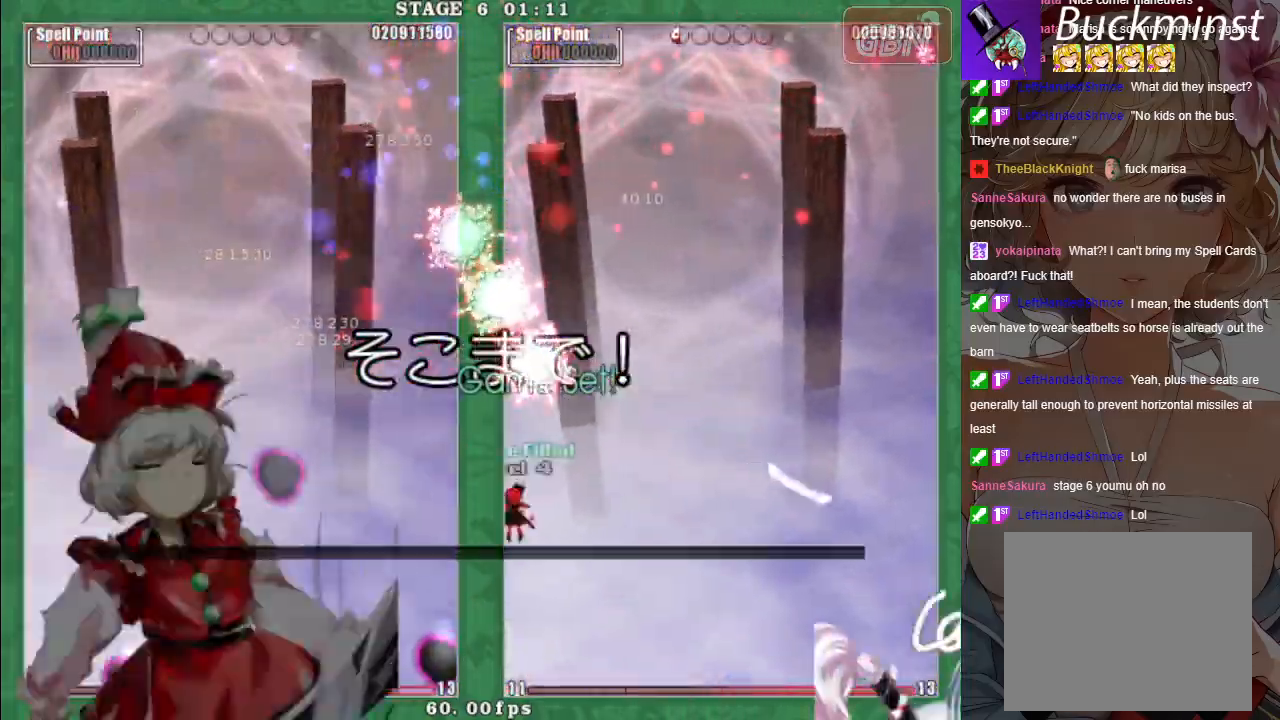
Gameplay with a controller (Xbox layout); each line is a JSON object with the inputs held at the frame after it. "events" lists button and stick changes between this image and that frame as [ms after this image, input, new state], when the widget could be followed in between. Not read: right_stick.
{"buttons": [], "left_stick": "center", "events": [[33, "left_stick", "center"]]}
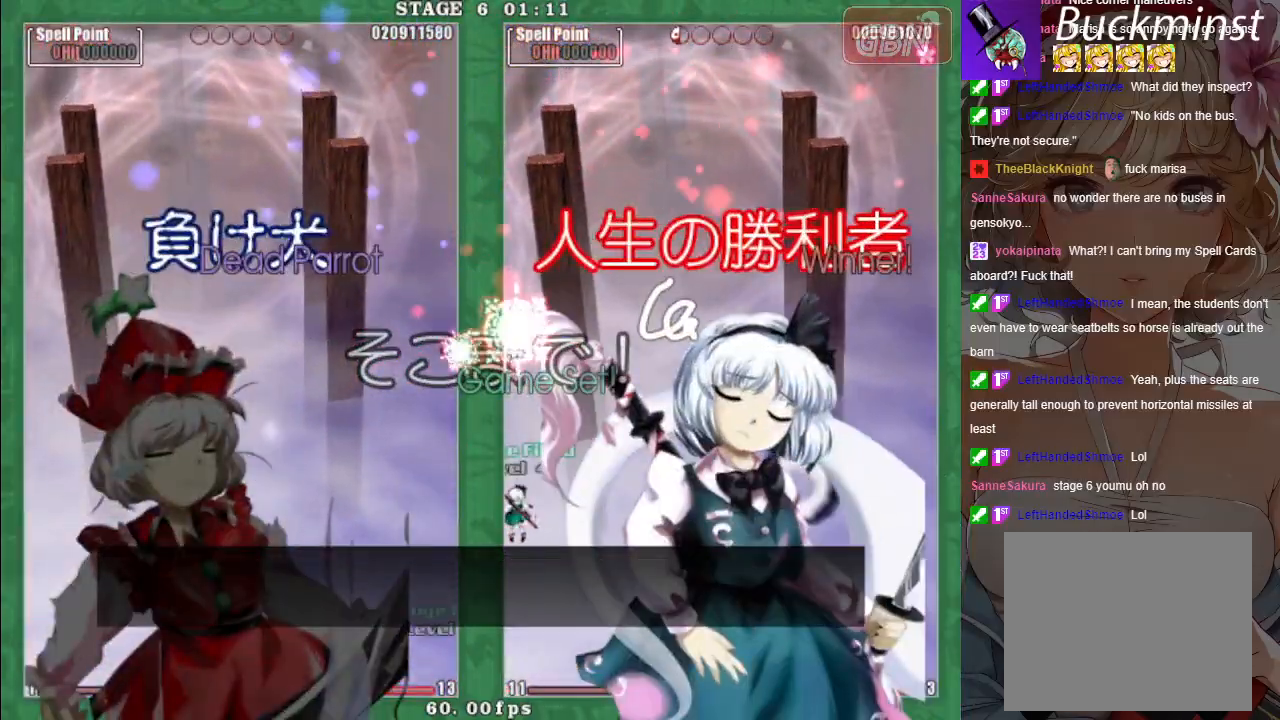
{"buttons": [], "left_stick": "center", "events": []}
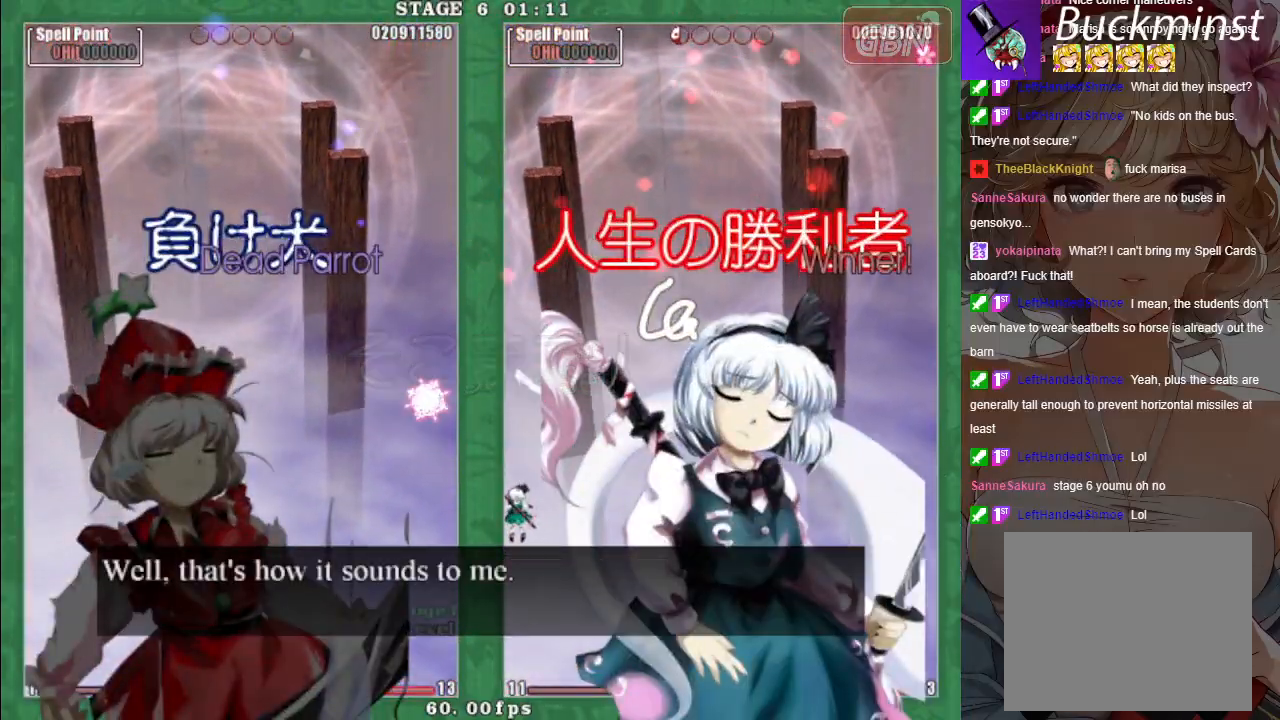
{"buttons": [], "left_stick": "center", "events": []}
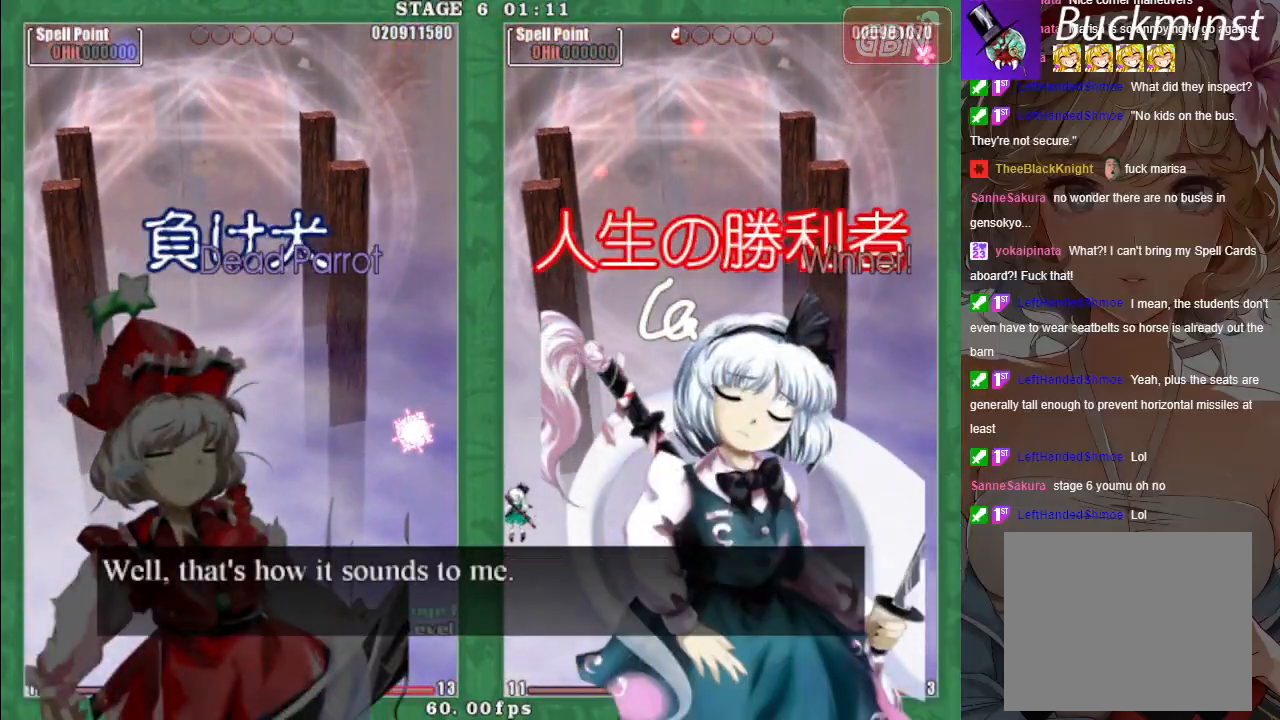
{"buttons": [], "left_stick": "center", "events": []}
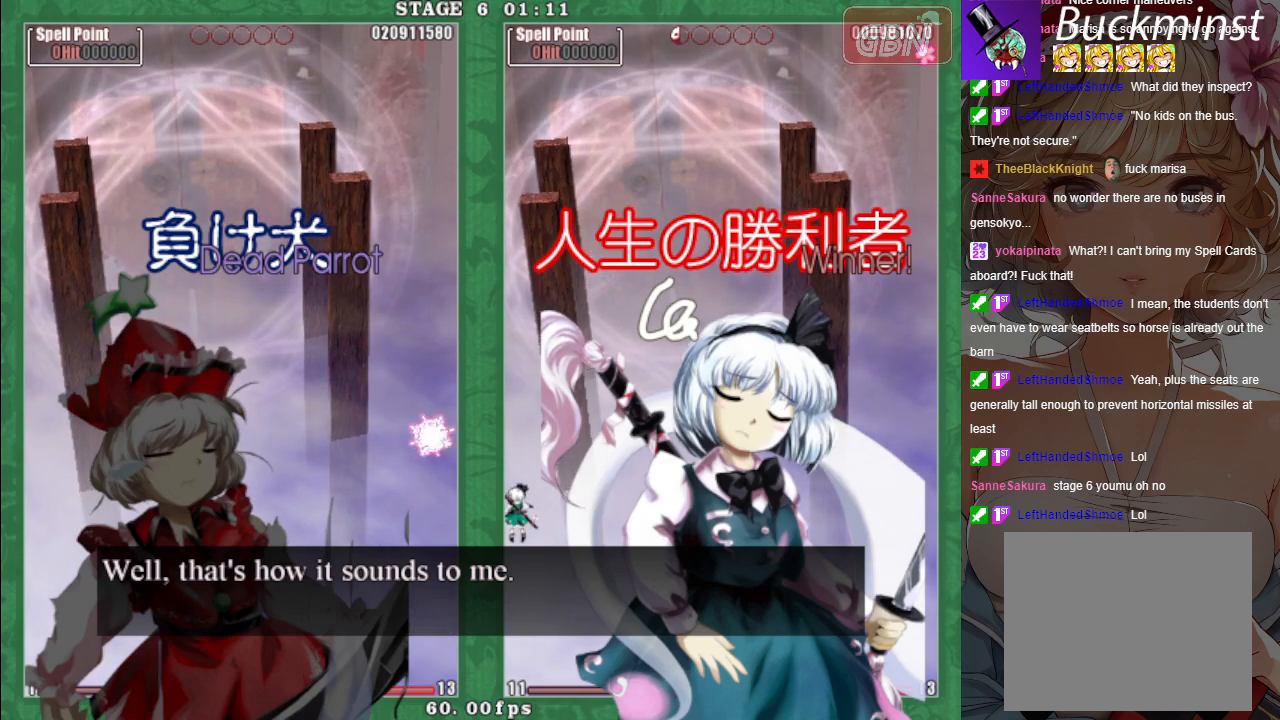
{"buttons": [], "left_stick": "center", "events": []}
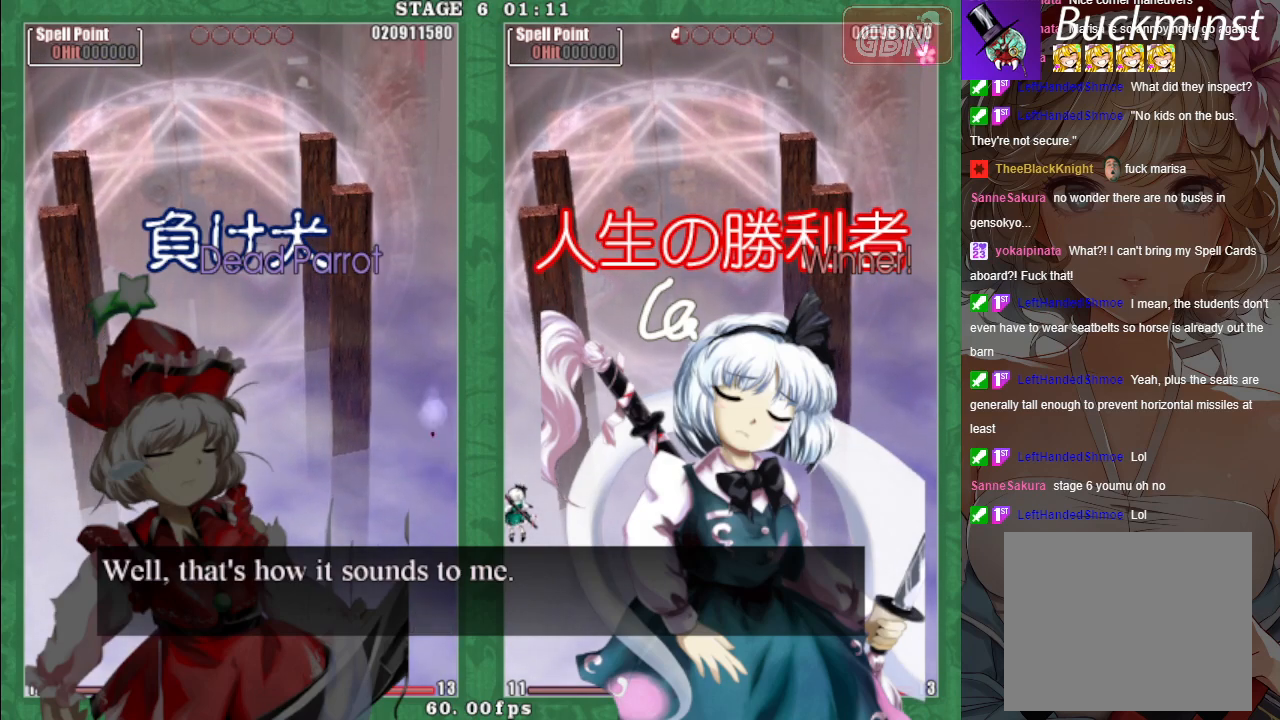
{"buttons": [], "left_stick": "center", "events": [[367, "left_stick", "left"], [500, "left_stick", "center"]]}
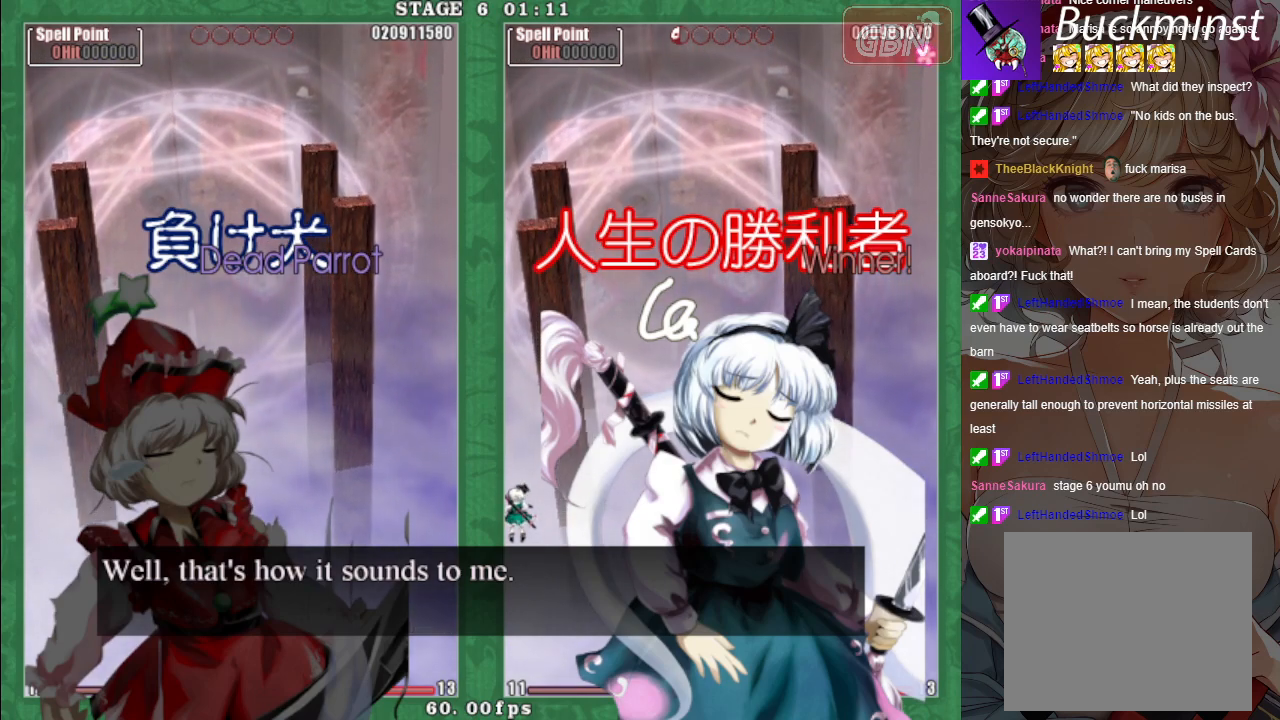
{"buttons": [], "left_stick": "center", "events": []}
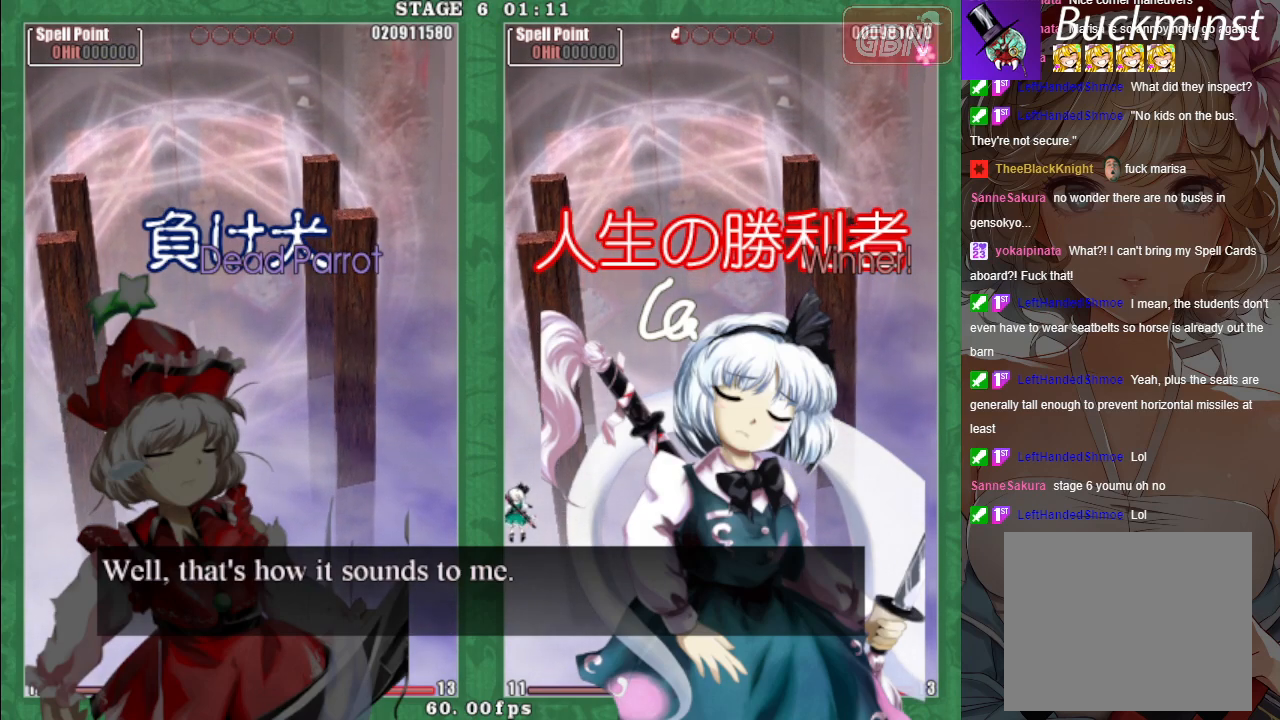
{"buttons": [], "left_stick": "center", "events": []}
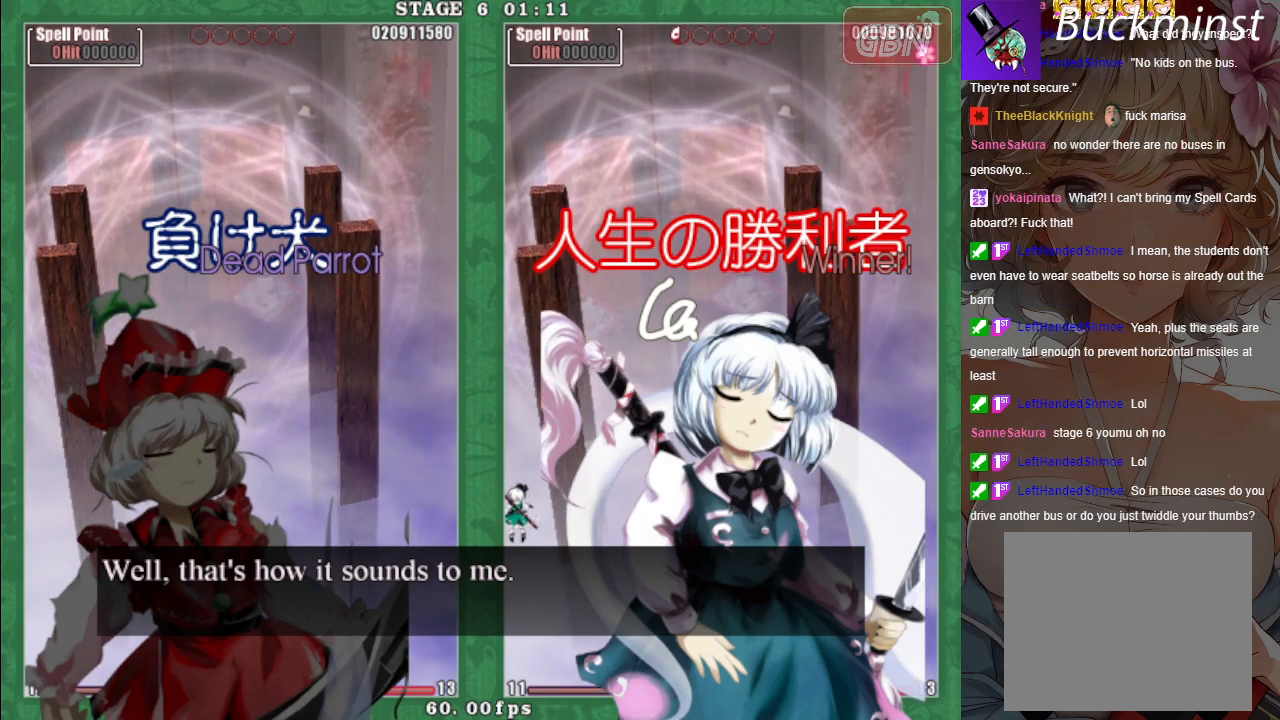
{"buttons": [], "left_stick": "center", "events": []}
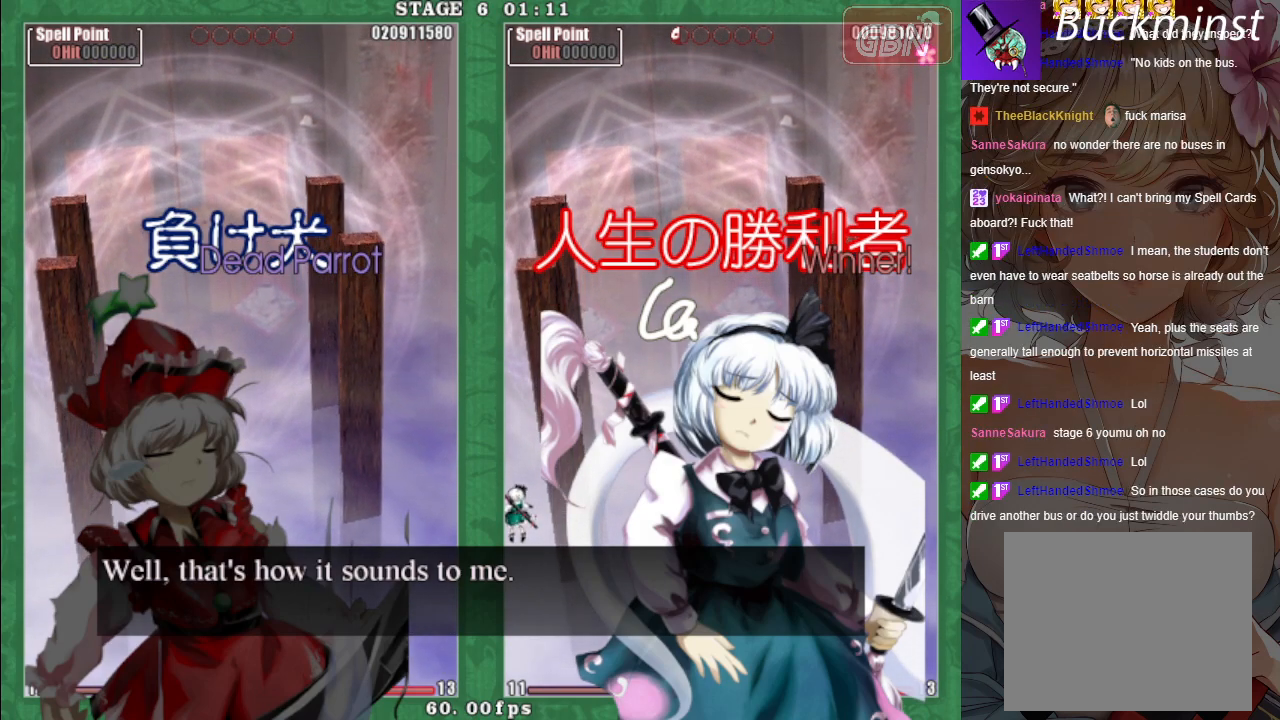
{"buttons": [], "left_stick": "center", "events": []}
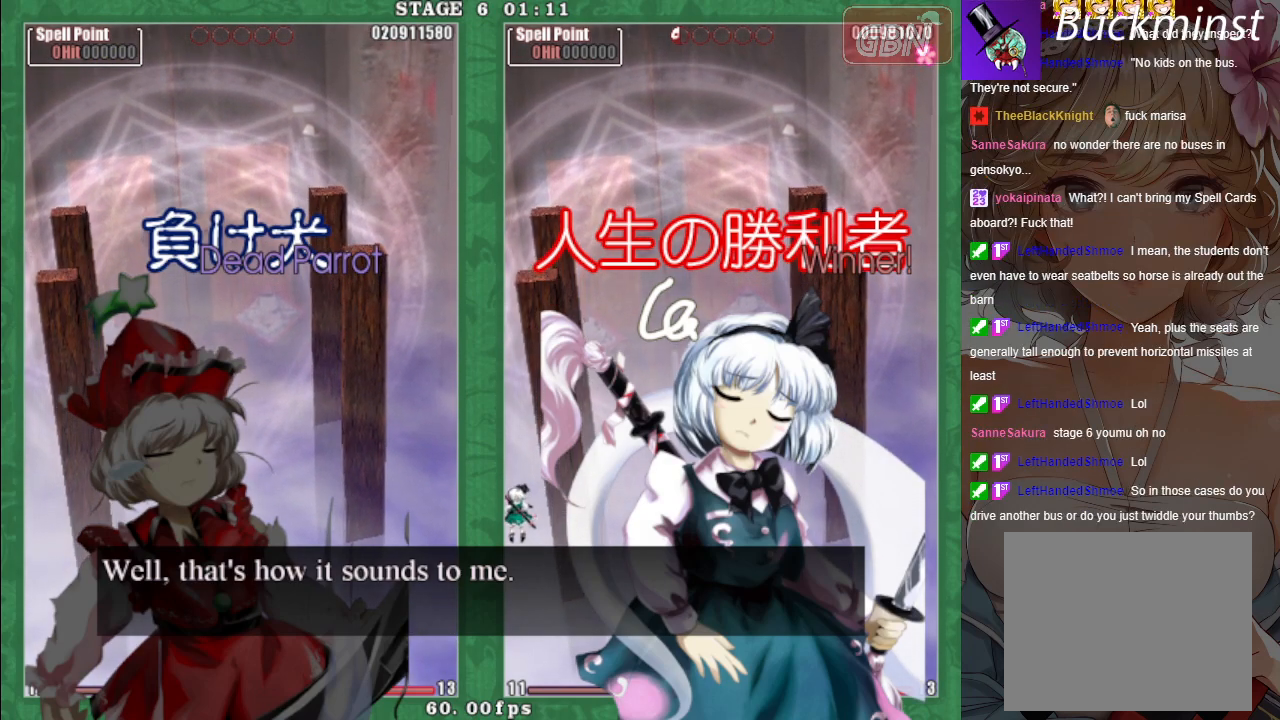
{"buttons": [], "left_stick": "center", "events": [[117, "A", "down"], [183, "A", "up"]]}
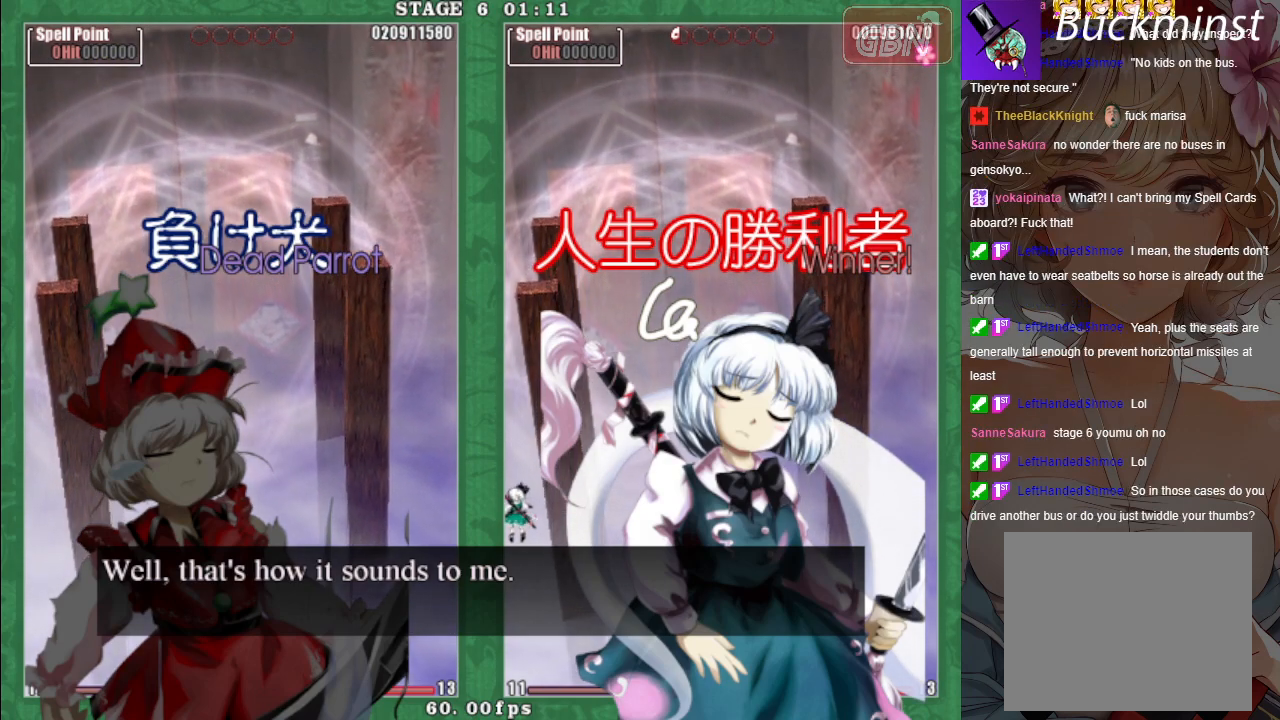
{"buttons": [], "left_stick": "center", "events": [[117, "A", "down"], [183, "A", "up"], [383, "A", "down"], [450, "A", "up"]]}
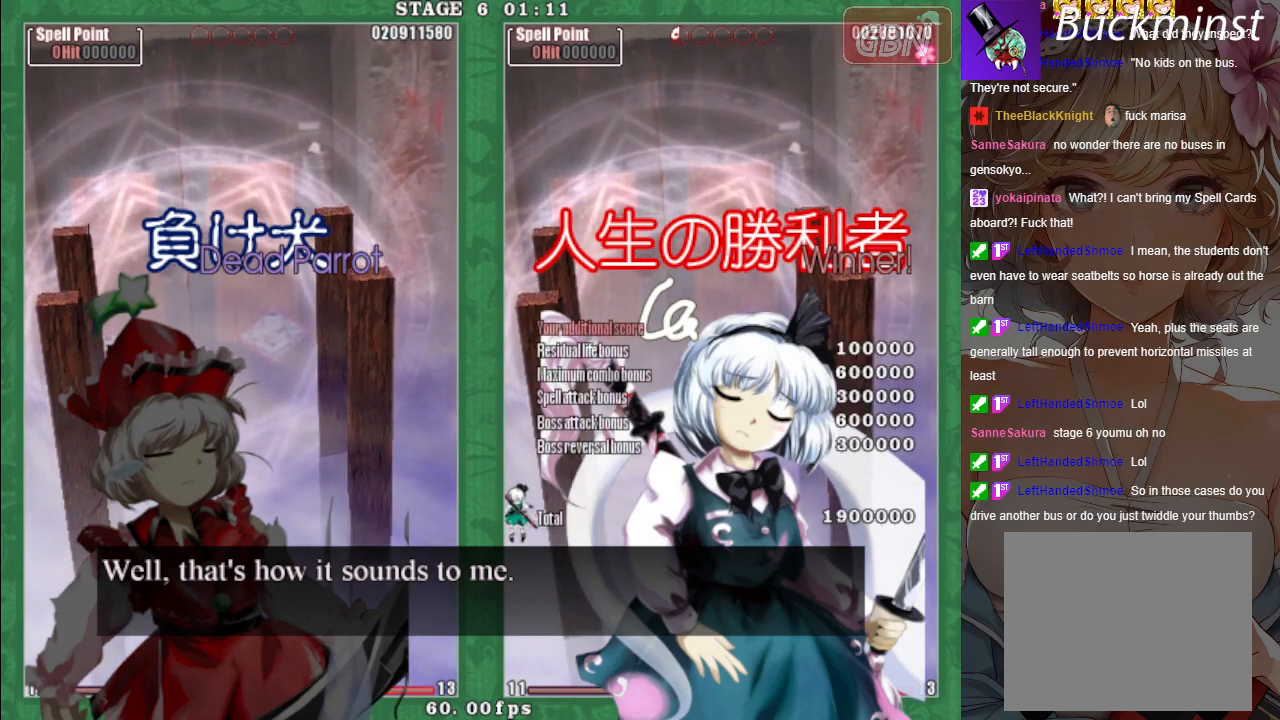
{"buttons": ["A"], "left_stick": "center", "events": [[267, "A", "down"], [350, "A", "up"], [500, "A", "down"]]}
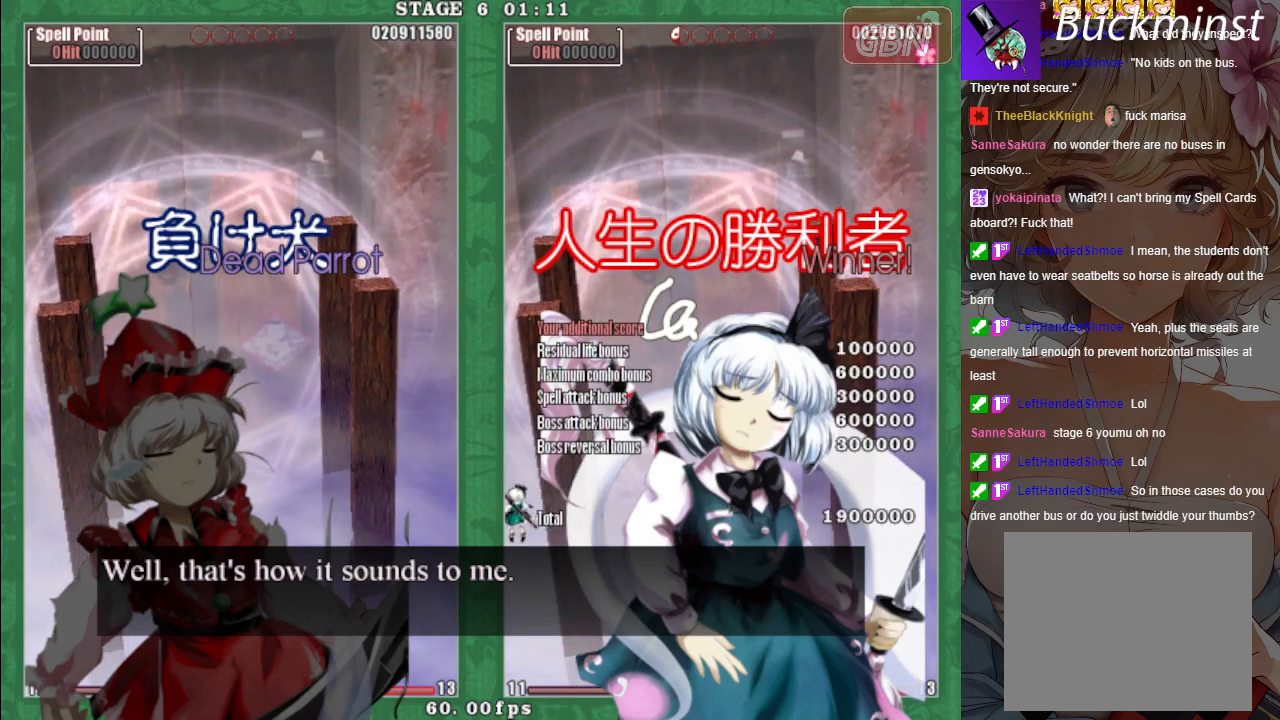
{"buttons": [], "left_stick": "center", "events": [[67, "A", "up"], [217, "A", "down"], [250, "A", "up"]]}
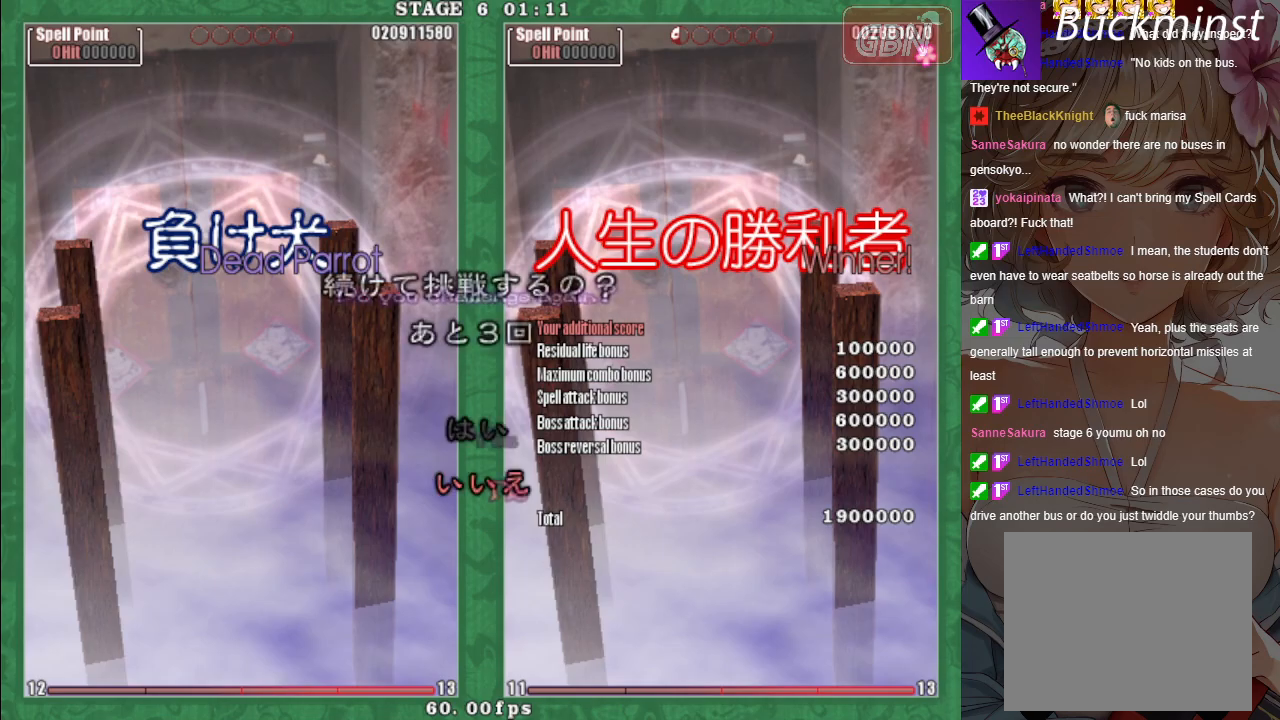
{"buttons": [], "left_stick": "center", "events": [[183, "A", "down"], [250, "A", "up"], [400, "A", "down"], [450, "A", "up"]]}
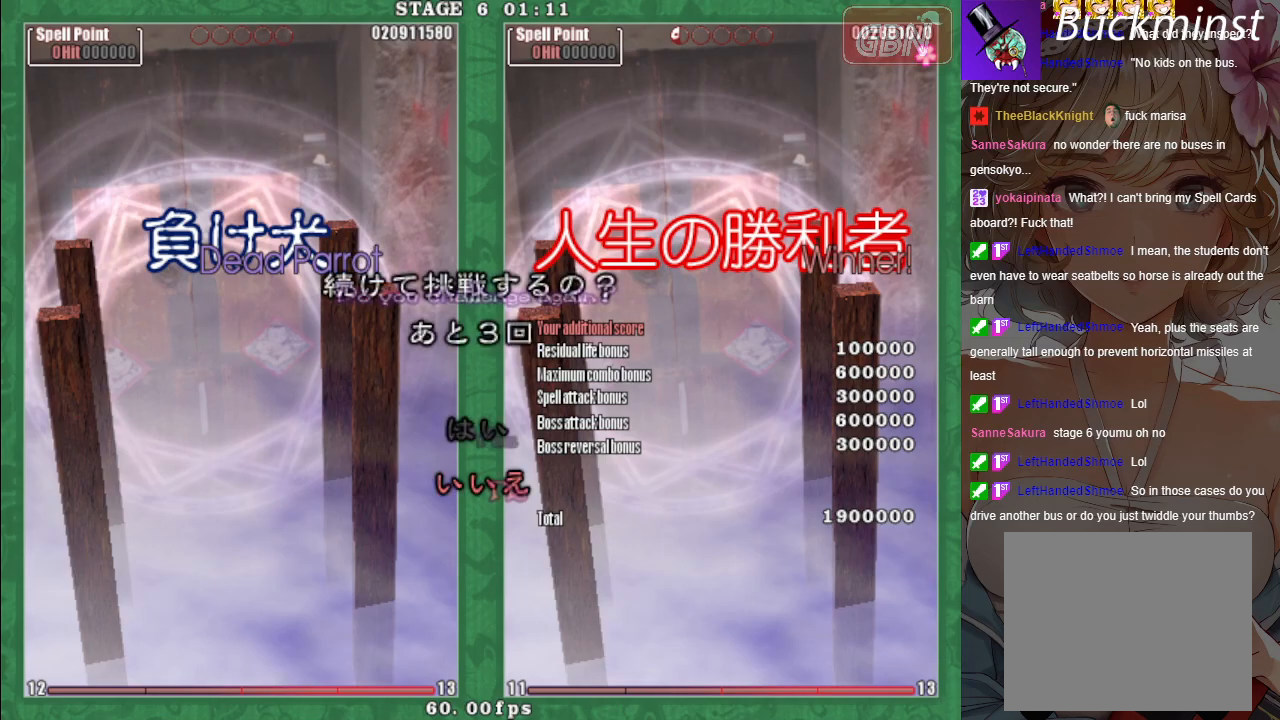
{"buttons": [], "left_stick": "center", "events": []}
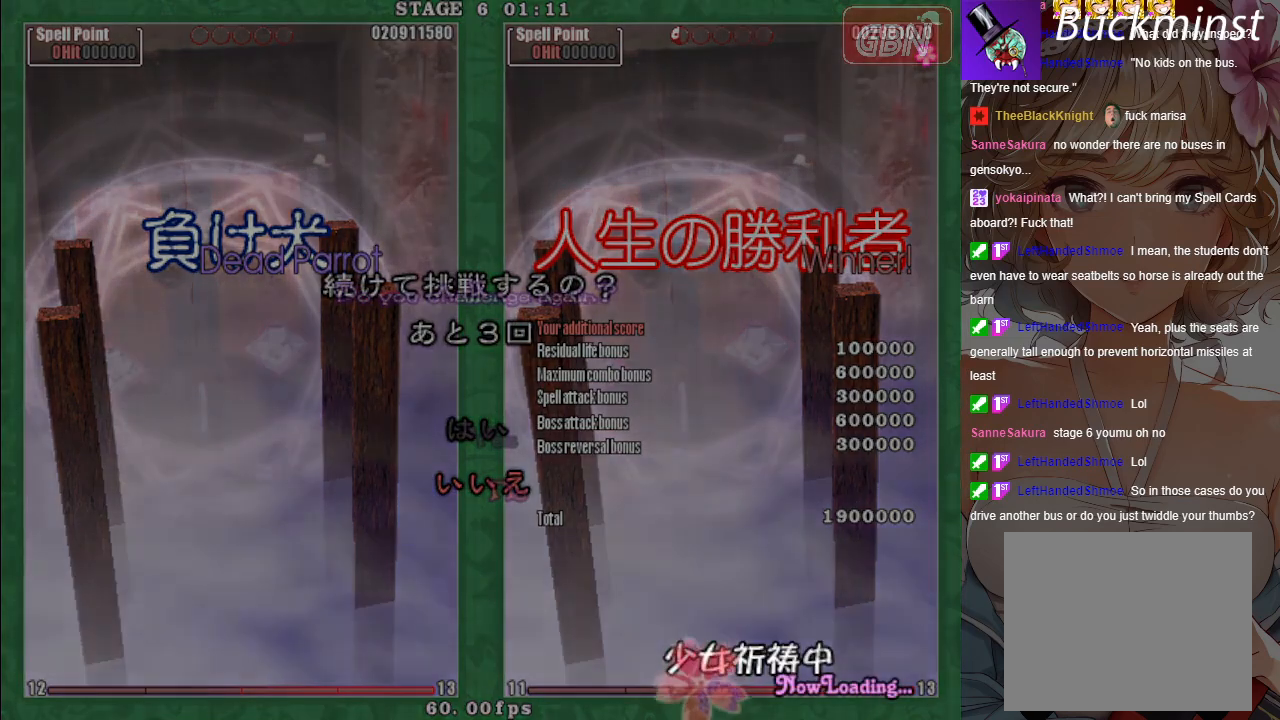
{"buttons": [], "left_stick": "center", "events": []}
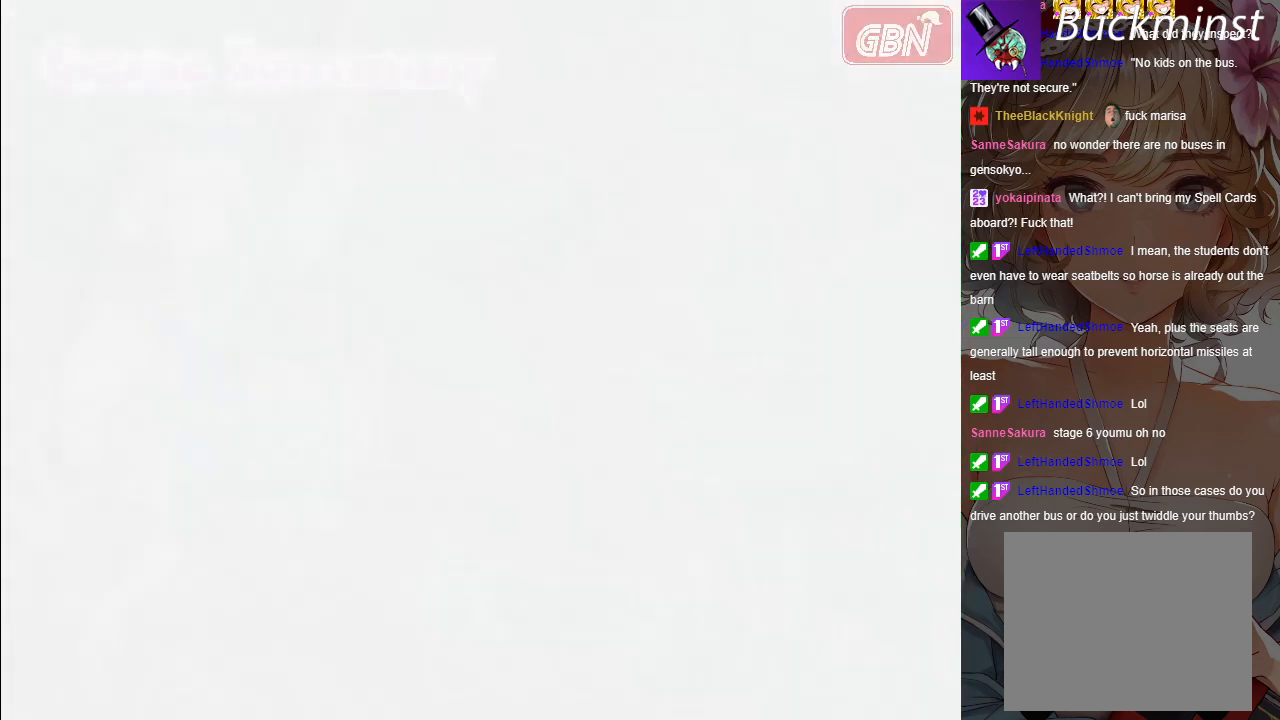
{"buttons": [], "left_stick": "center", "events": []}
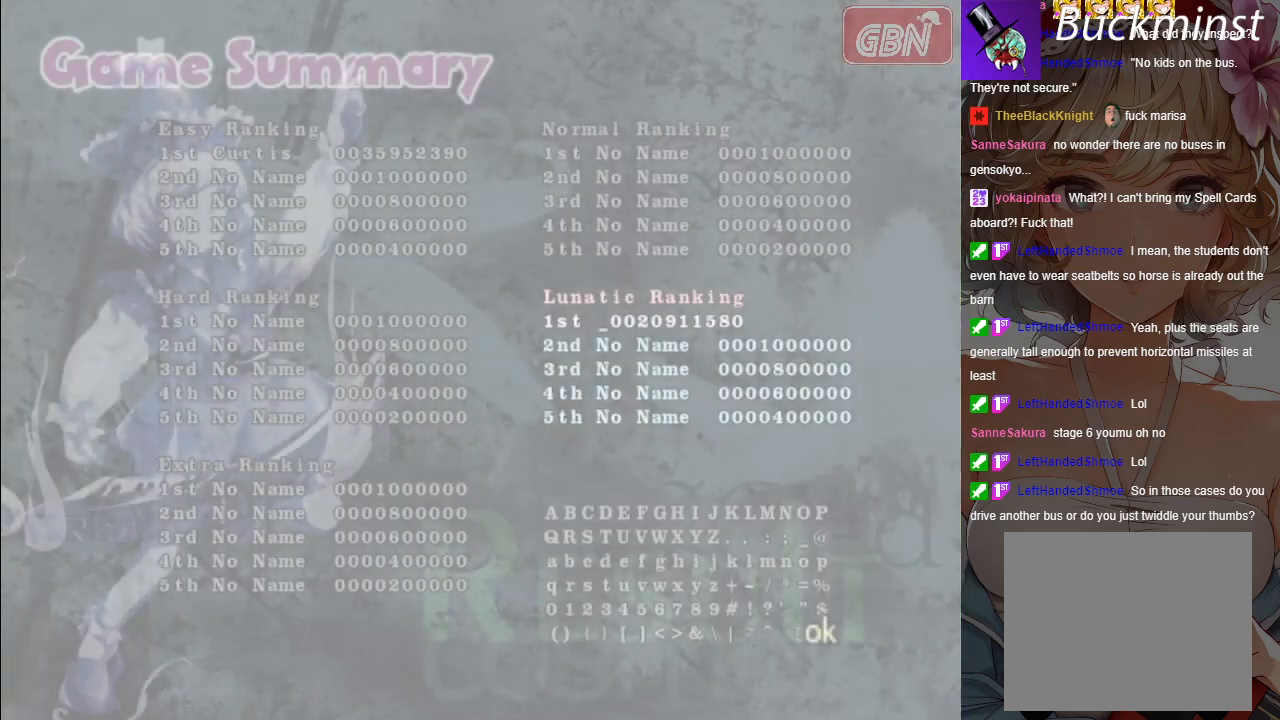
{"buttons": [], "left_stick": "center", "events": []}
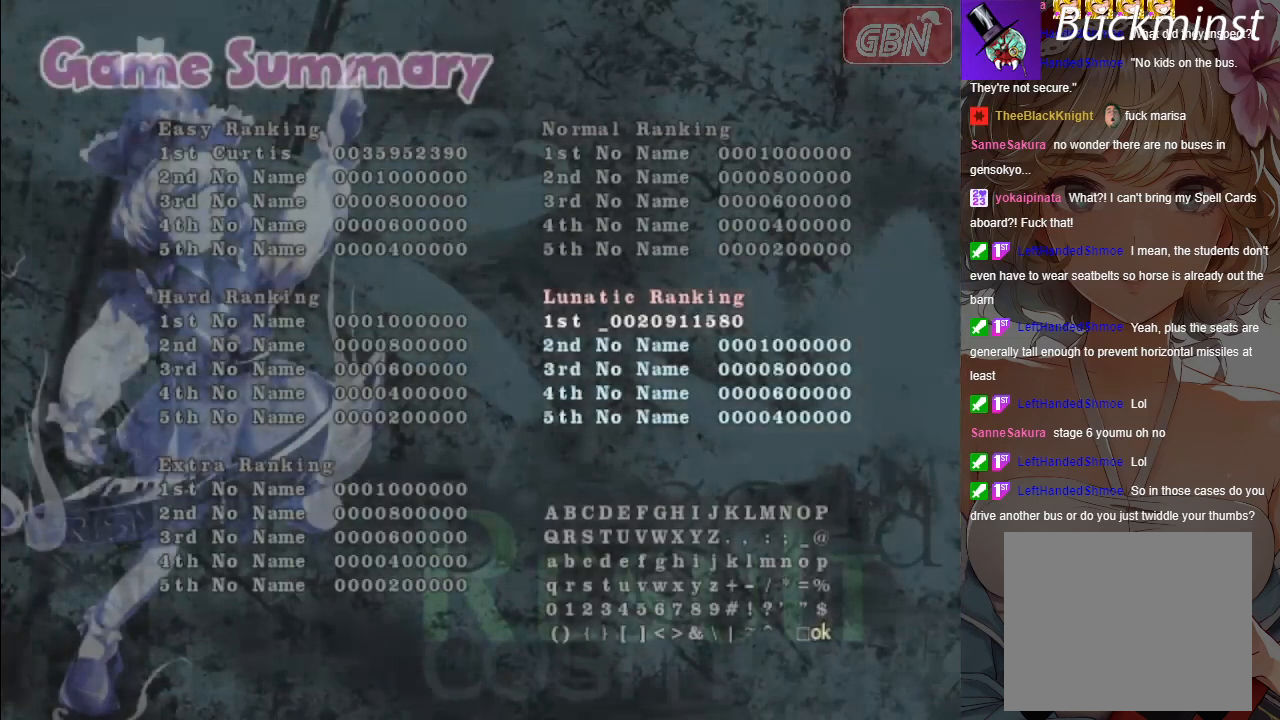
{"buttons": [], "left_stick": "center", "events": [[333, "A", "down"], [367, "A", "up"]]}
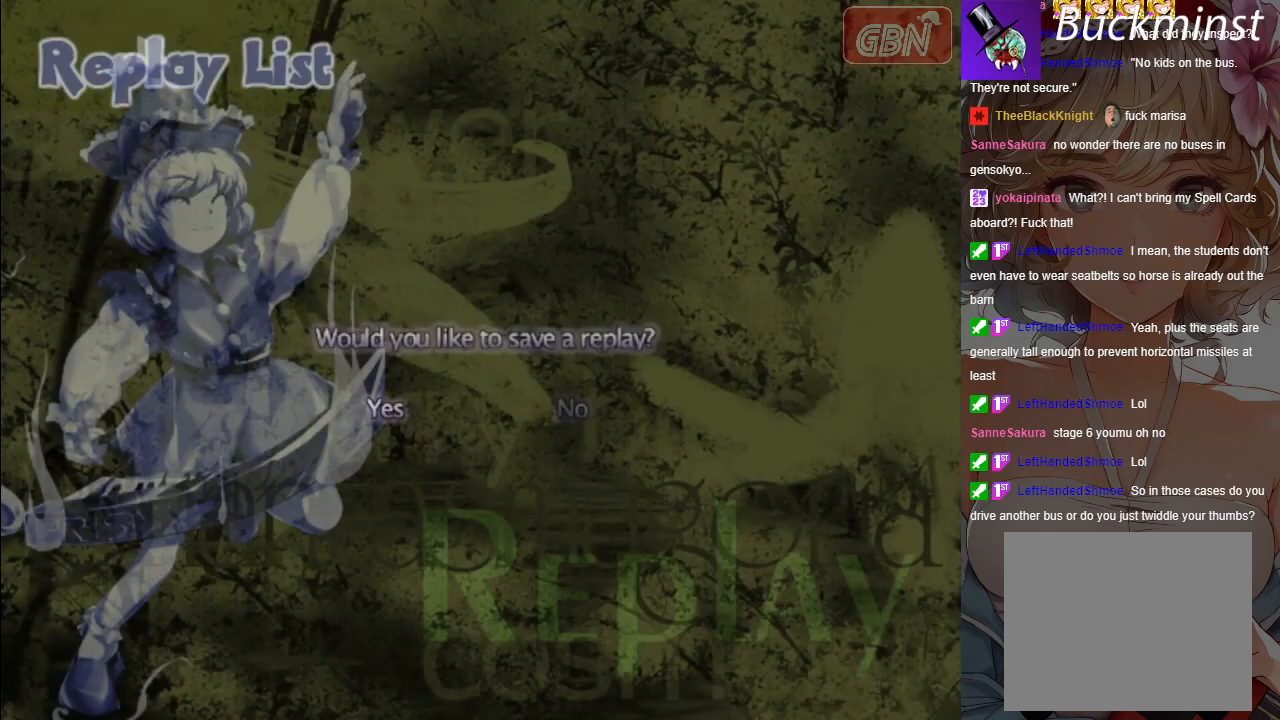
{"buttons": [], "left_stick": "center", "events": []}
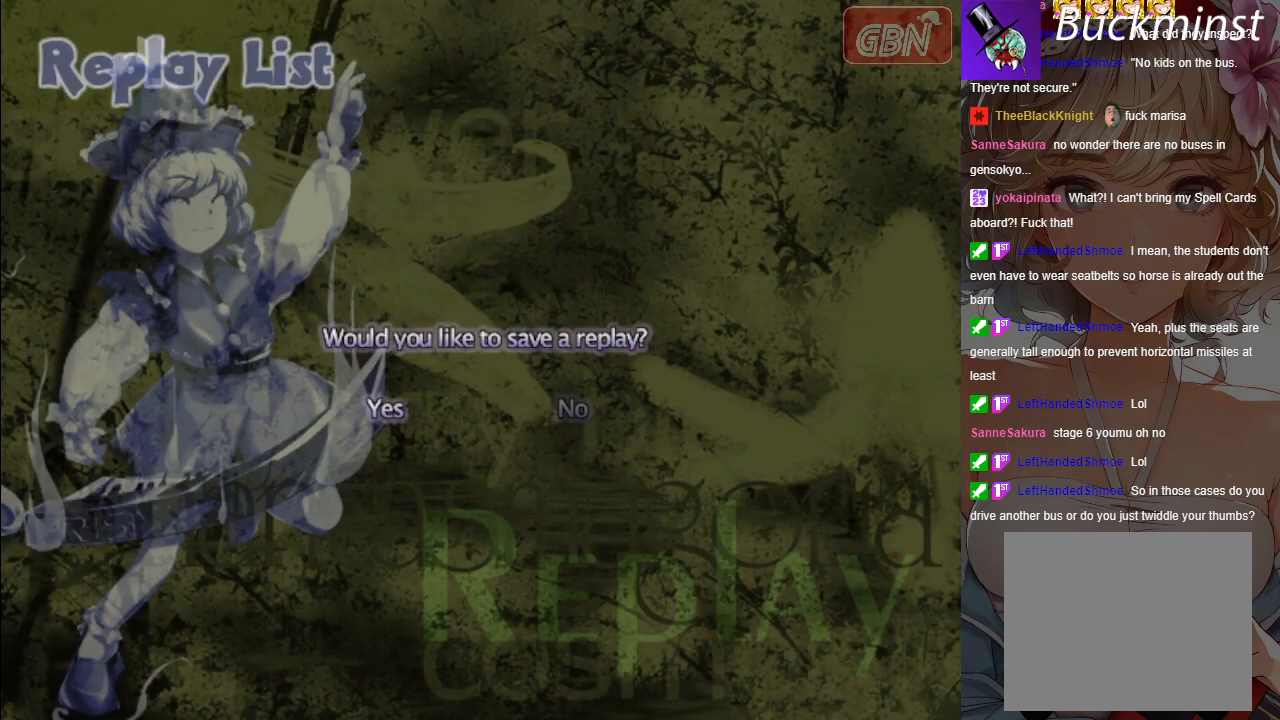
{"buttons": [], "left_stick": "center", "events": [[150, "left_stick", "right"], [233, "left_stick", "center"], [350, "A", "down"], [417, "A", "up"]]}
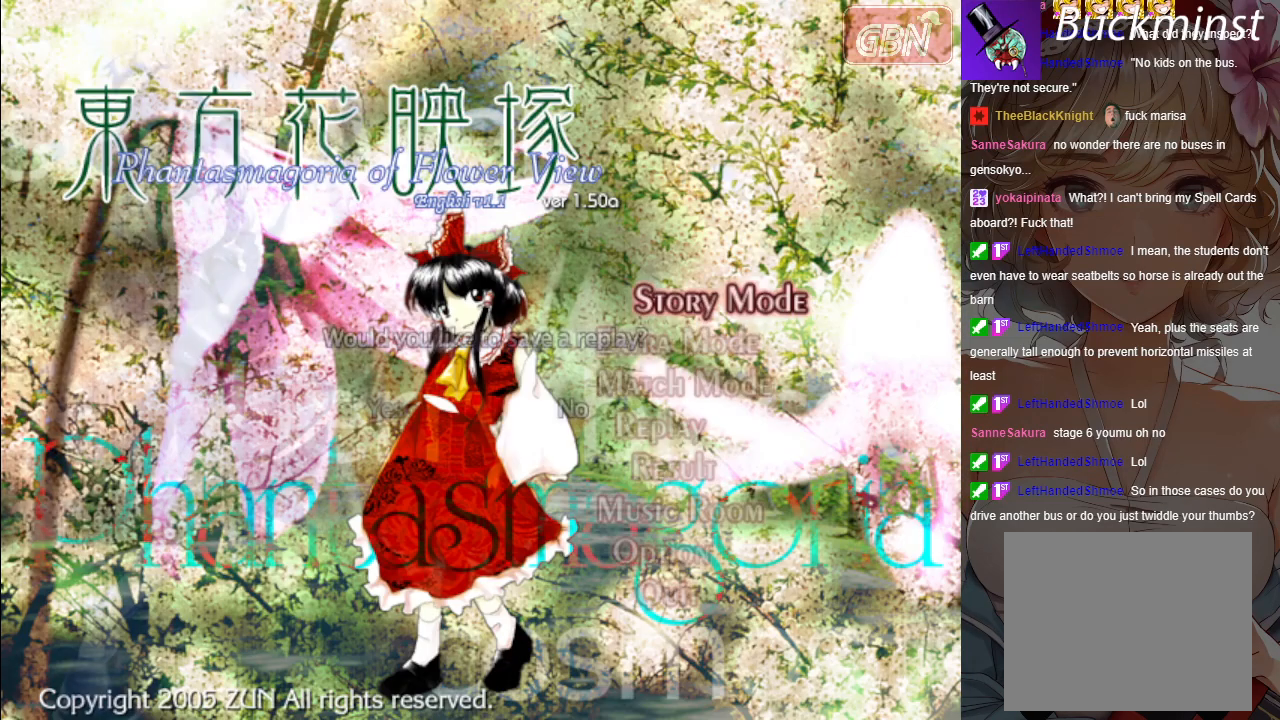
{"buttons": [], "left_stick": "center", "events": []}
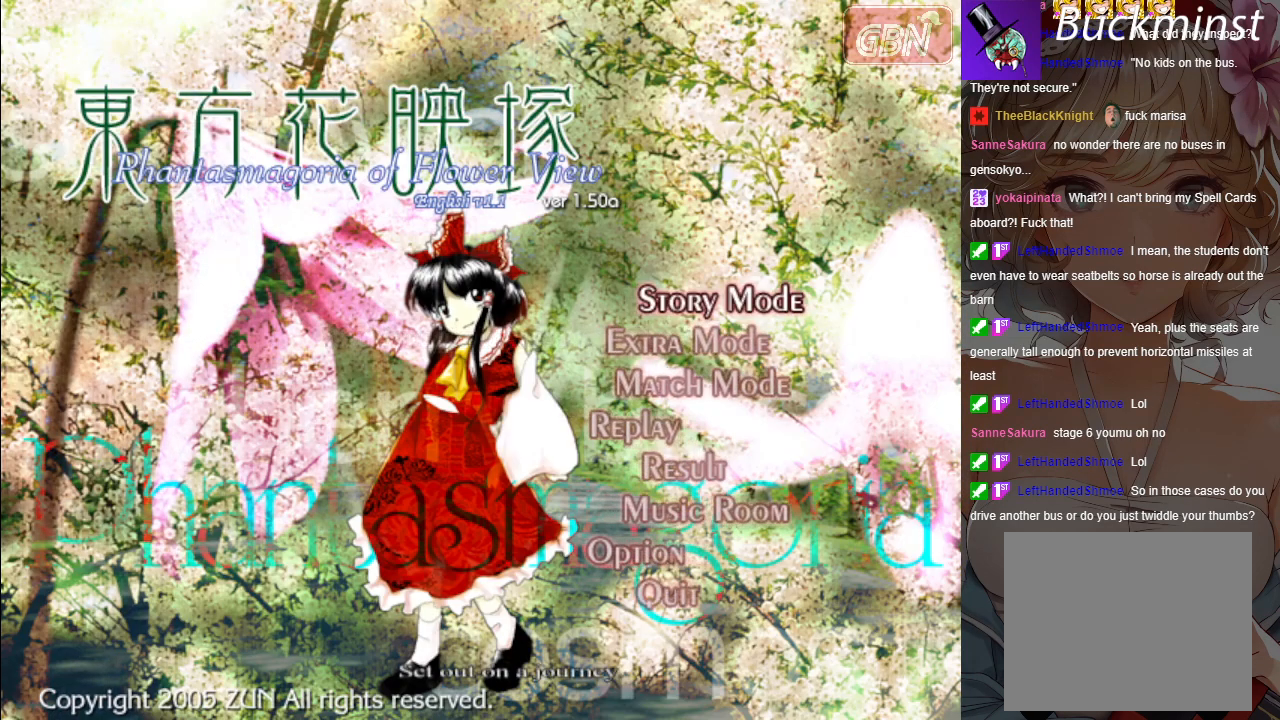
{"buttons": [], "left_stick": "center", "events": [[100, "left_stick", "up"], [200, "left_stick", "center"]]}
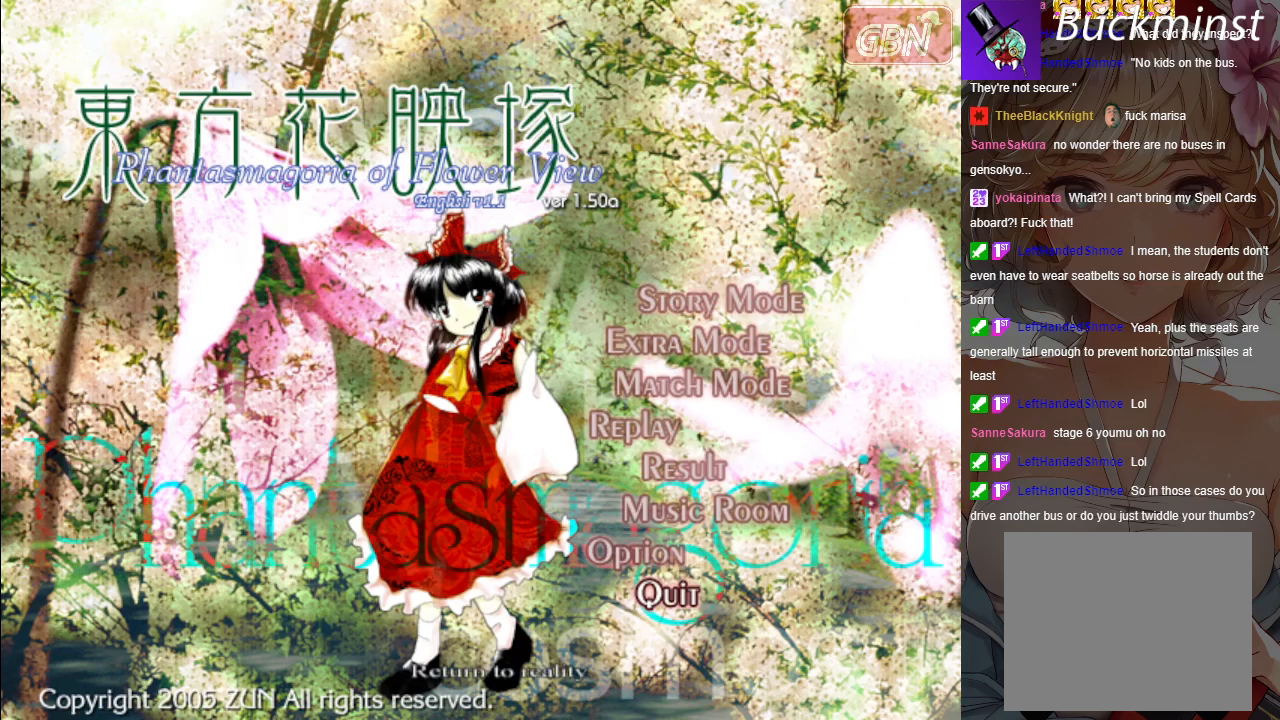
{"buttons": [], "left_stick": "center", "events": [[133, "A", "down"], [183, "A", "up"]]}
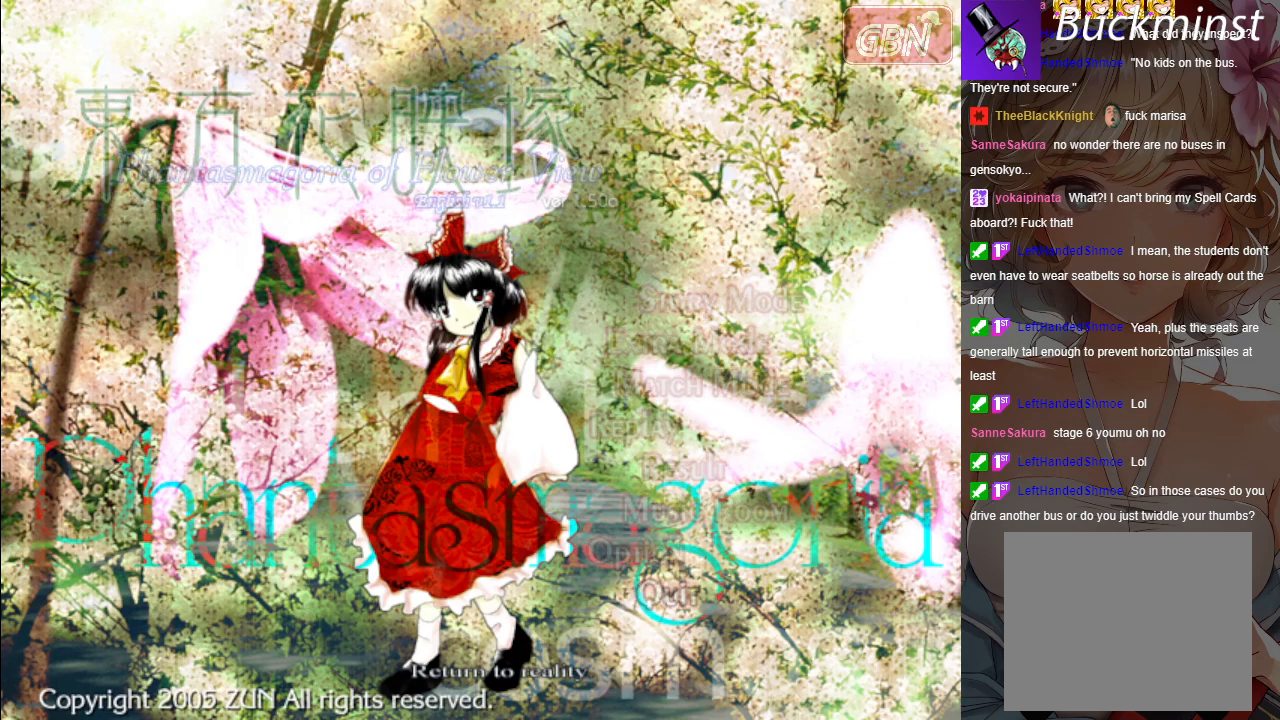
{"buttons": [], "left_stick": "center", "events": []}
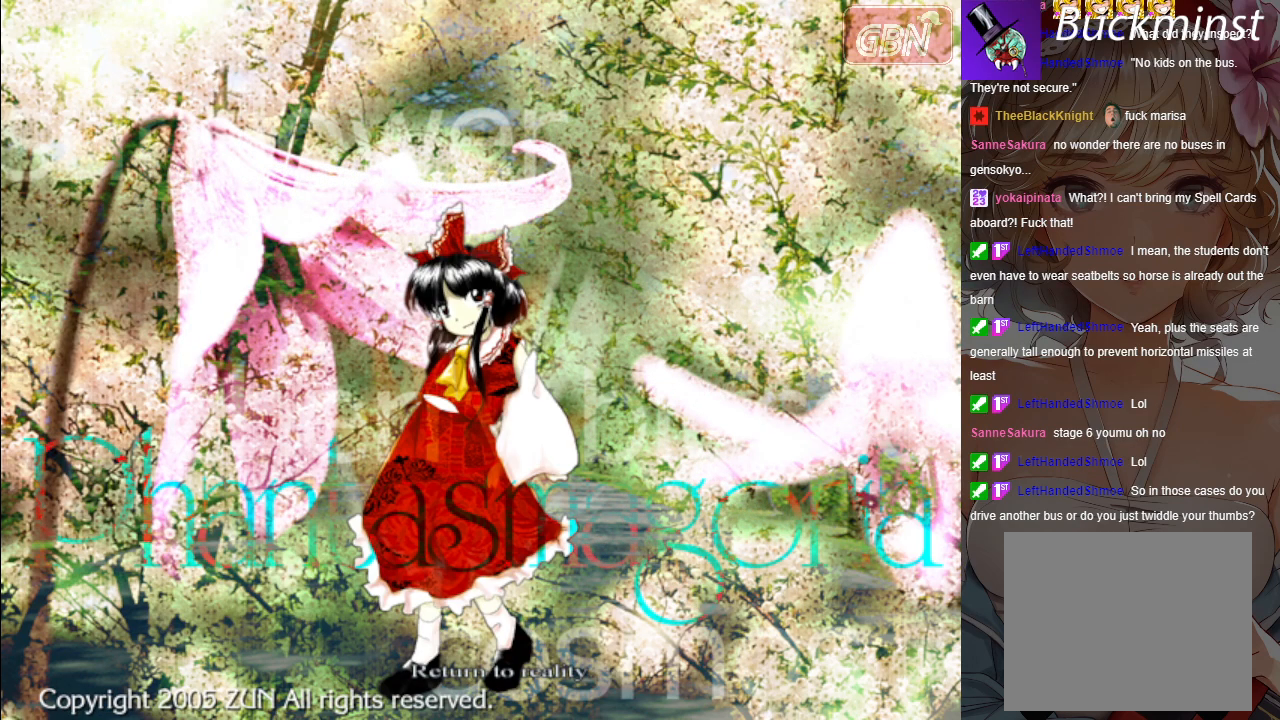
{"buttons": [], "left_stick": "center", "events": []}